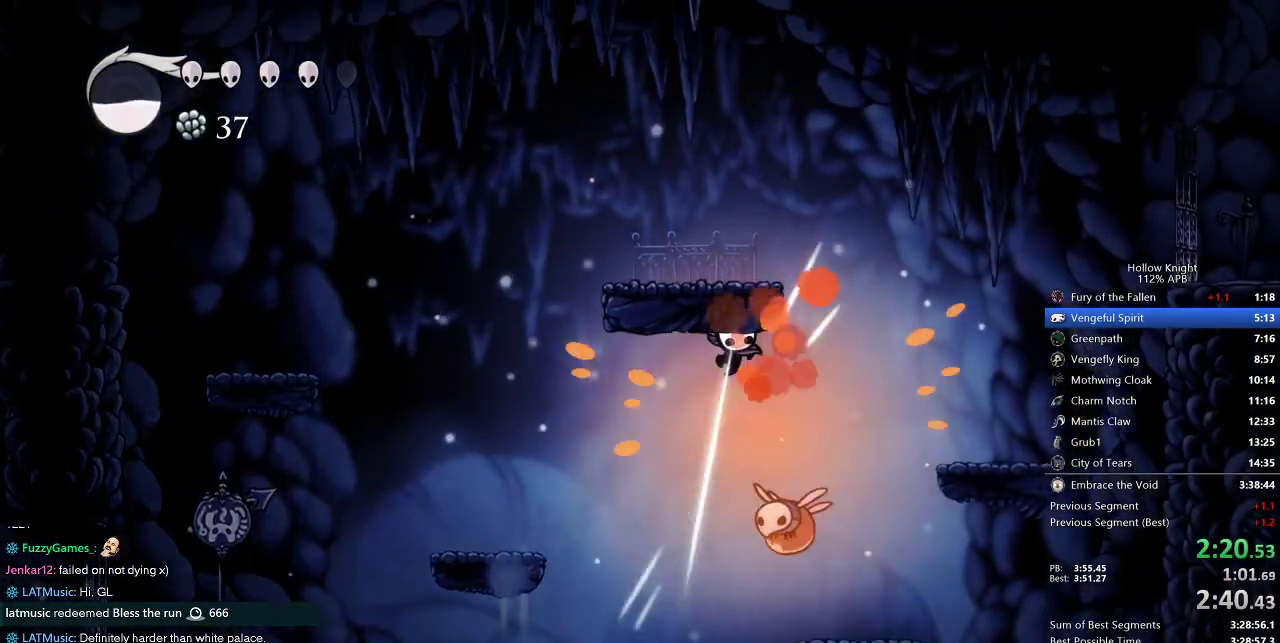
Gameplay with keyboard; each line is a JSON object with the keys held at the frame after it. "events" lists presses ("down") and releases ("up") of "cdash", "dash", "dnail", "down", "heal", "inv", "jump", "left", "nail", "right", "spell" and "up" between this image and that frame as [ms after this image, input, new state], when the widget could be followed in between. No other keys are recorded. Mouse input is not recorded. Key names are as the overlay labels them; some are game actions (e.g. jump) rather than physical keys.
{"keys": ["down"], "events": [[233, "right", "up"], [300, "nail", "down"], [400, "nail", "up"]]}
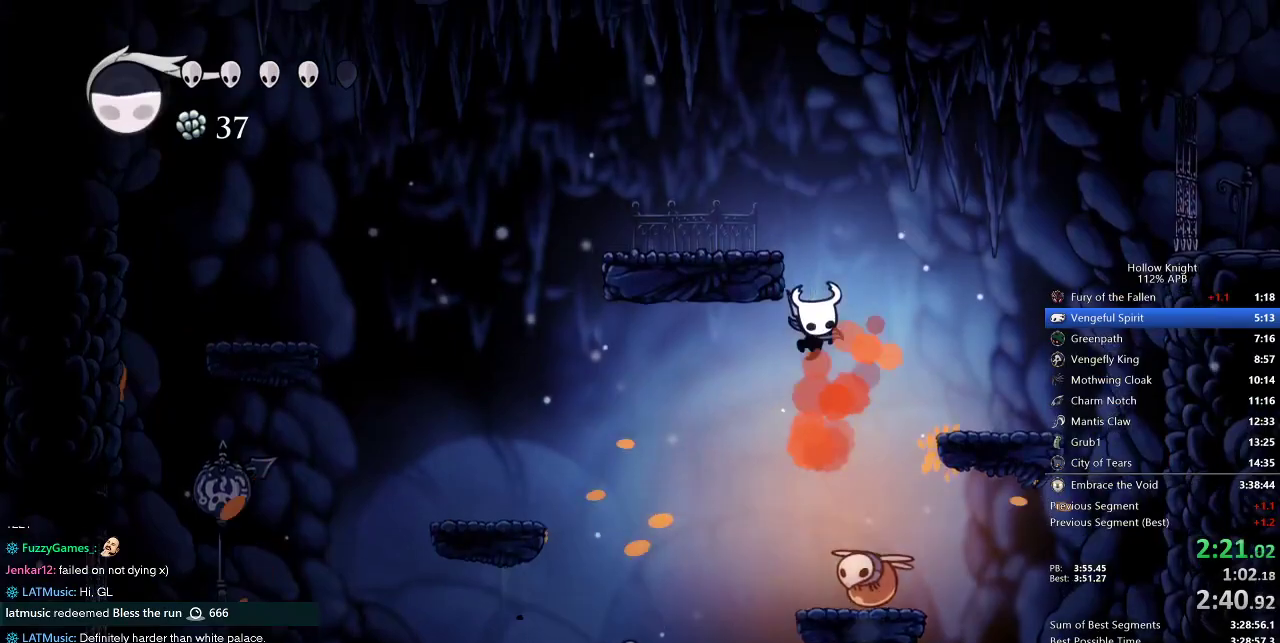
{"keys": [], "events": [[33, "down", "up"], [300, "right", "down"], [433, "right", "up"]]}
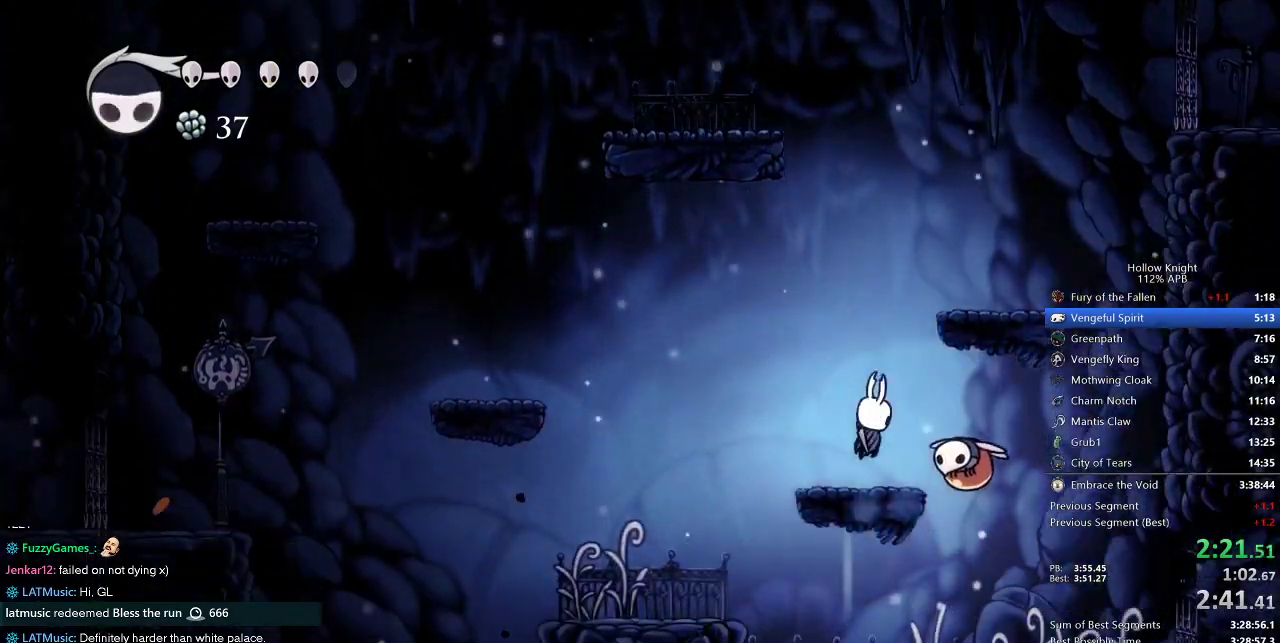
{"keys": ["right"], "events": [[50, "nail", "down"], [133, "nail", "up"], [233, "right", "down"]]}
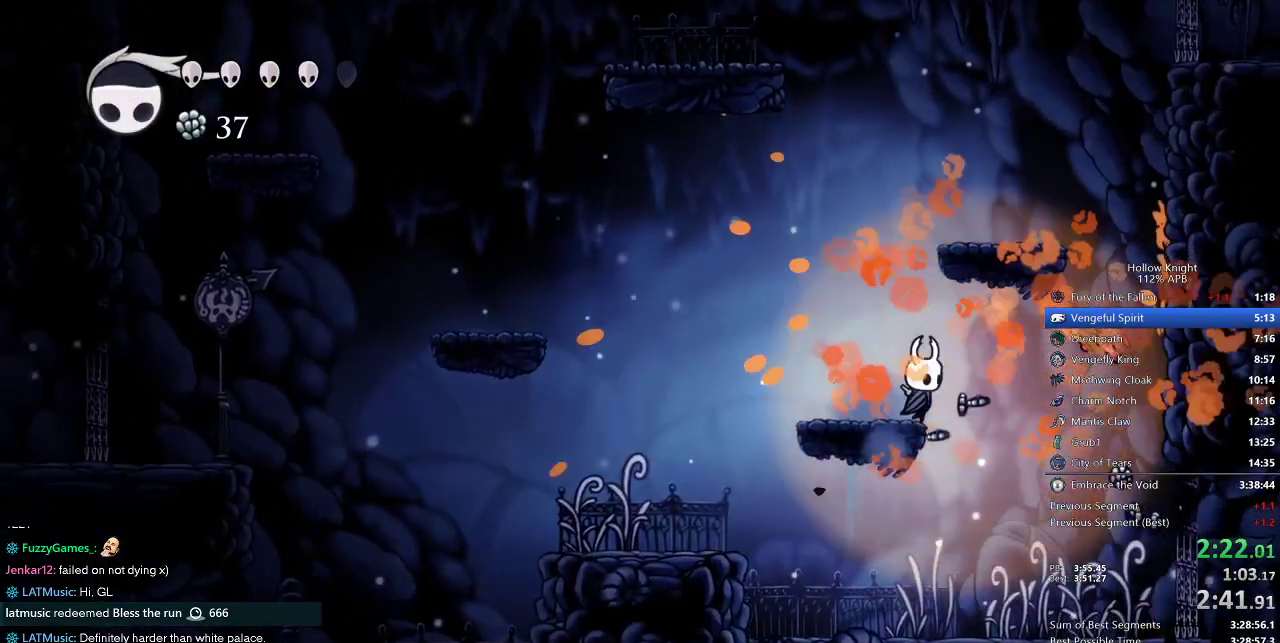
{"keys": ["left"], "events": [[317, "left", "down"], [350, "right", "up"]]}
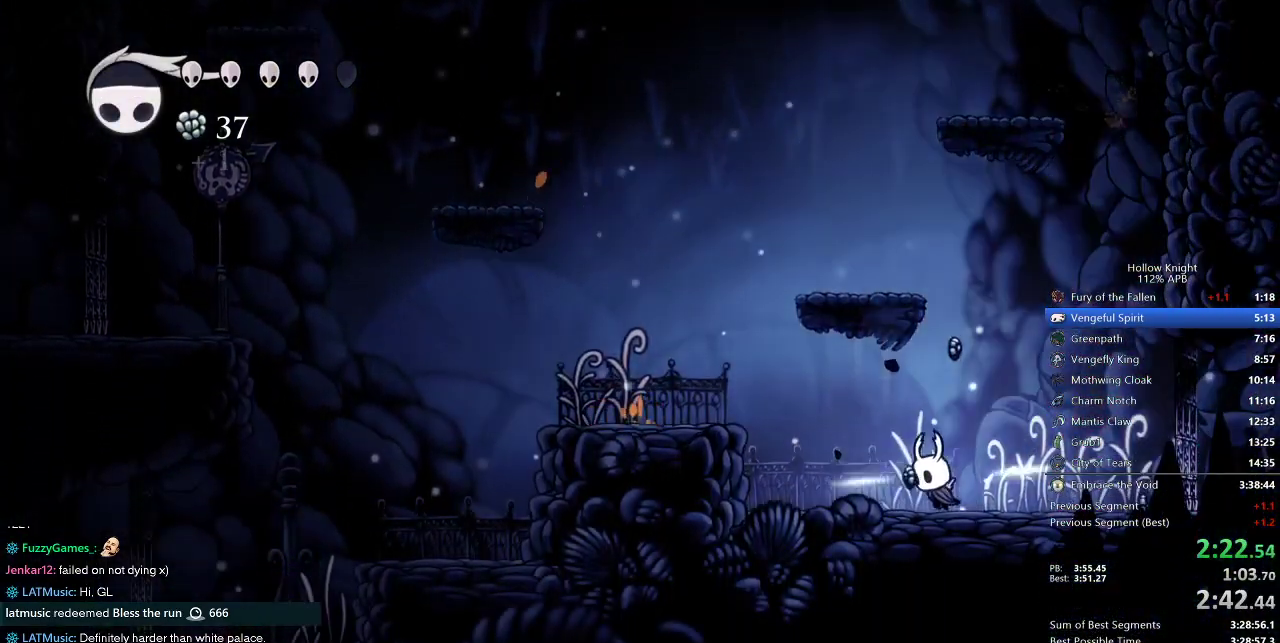
{"keys": ["left"], "events": [[317, "jump", "down"], [500, "jump", "up"]]}
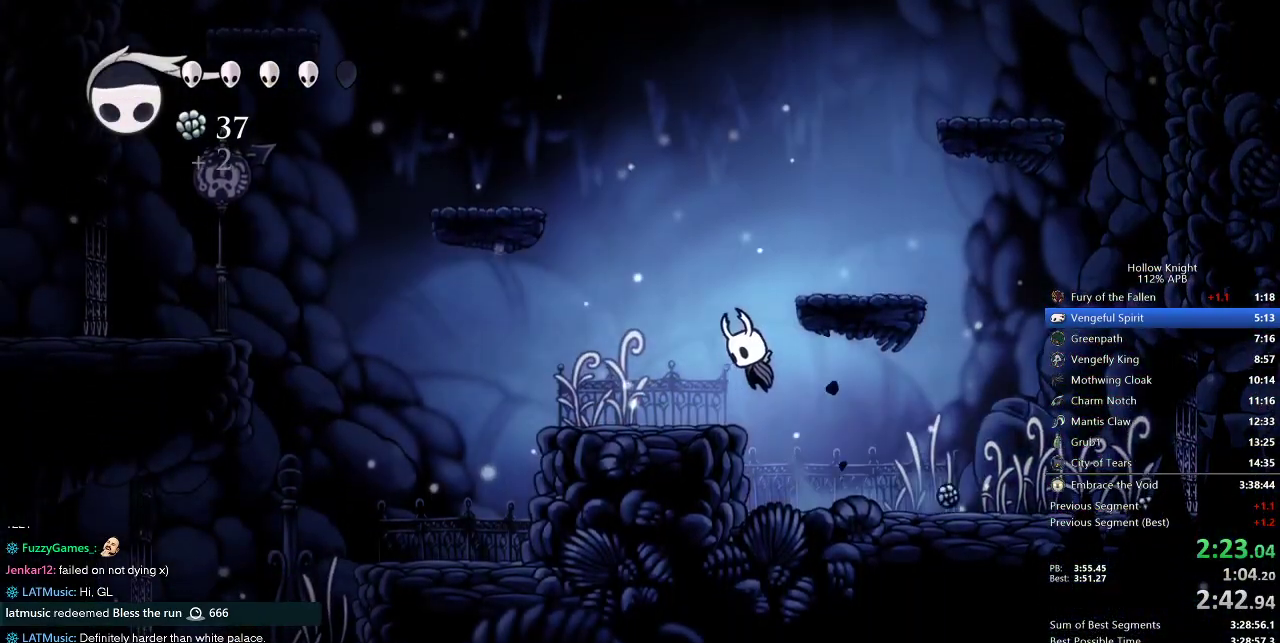
{"keys": ["jump", "left"], "events": [[233, "jump", "down"]]}
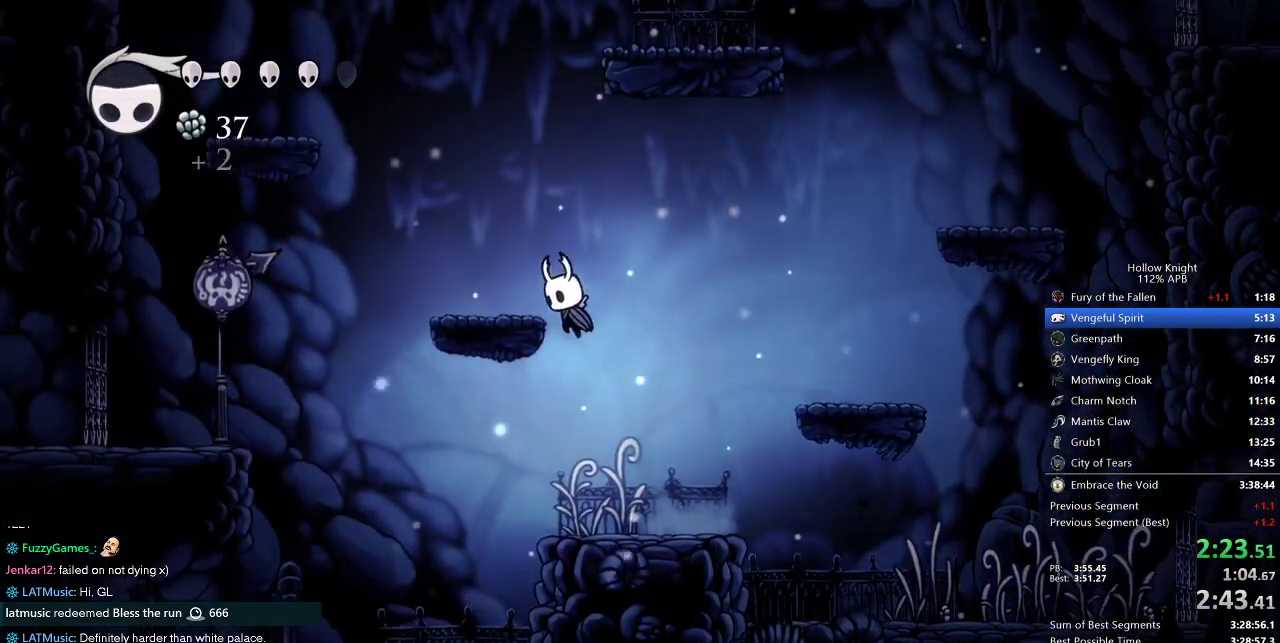
{"keys": [], "events": [[150, "jump", "up"], [333, "left", "up"]]}
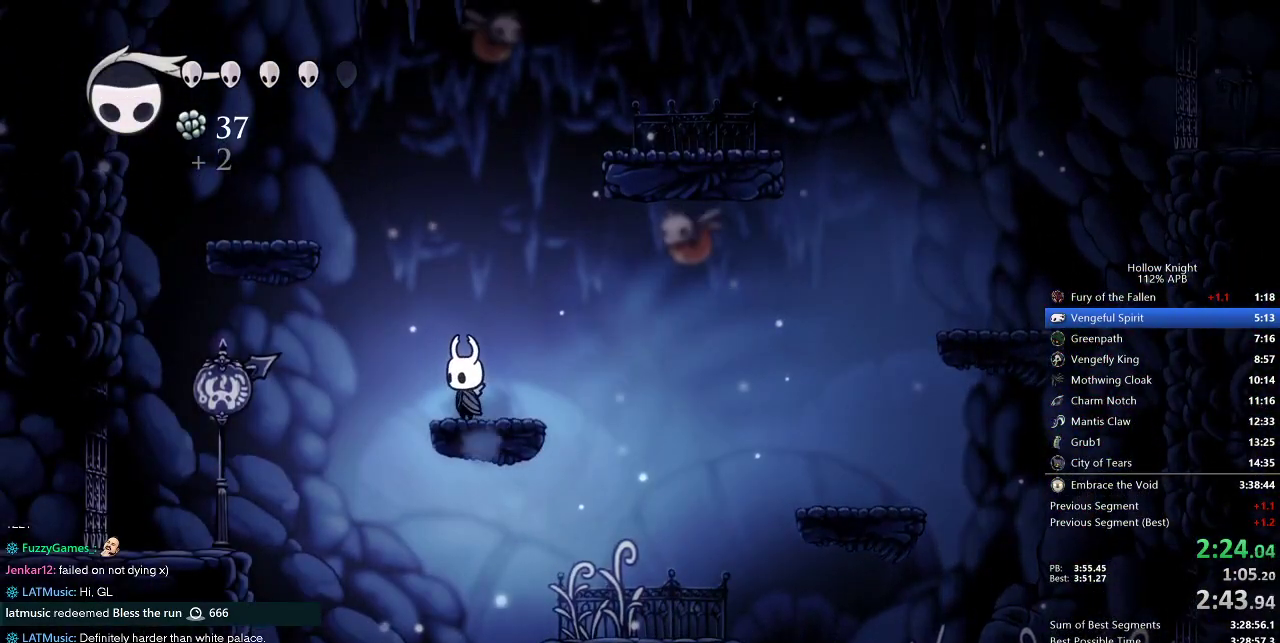
{"keys": ["jump", "left"], "events": [[267, "jump", "down"], [267, "left", "down"]]}
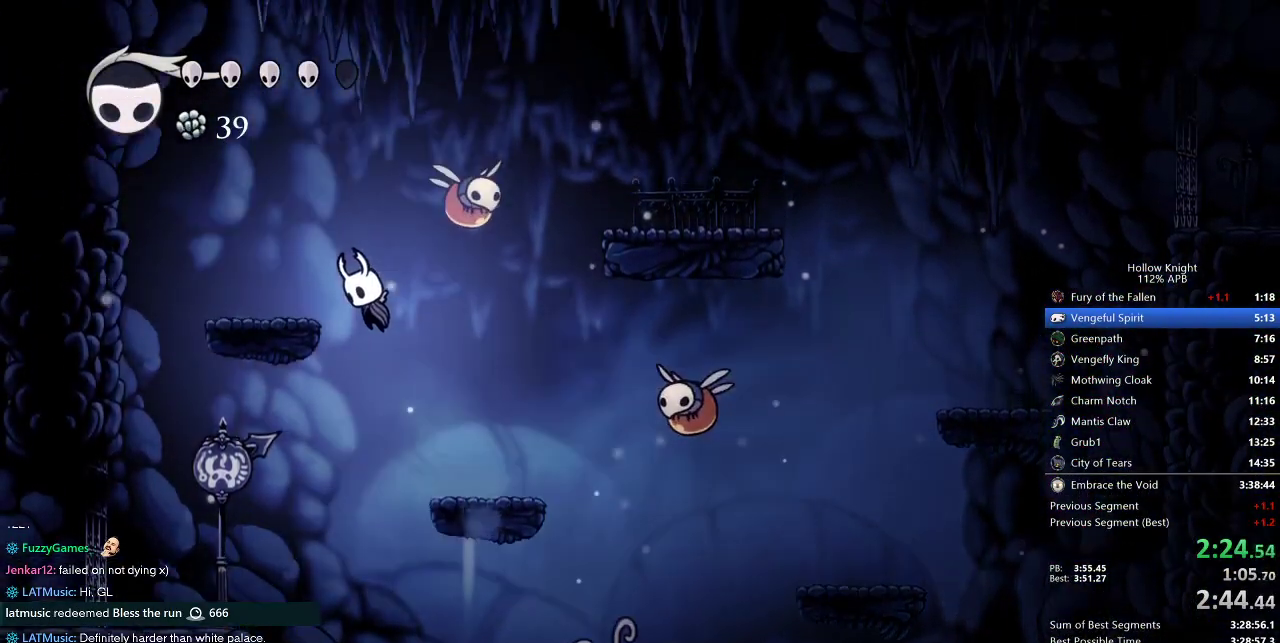
{"keys": ["jump", "right"], "events": [[100, "jump", "up"], [283, "jump", "down"], [483, "left", "up"], [483, "right", "down"]]}
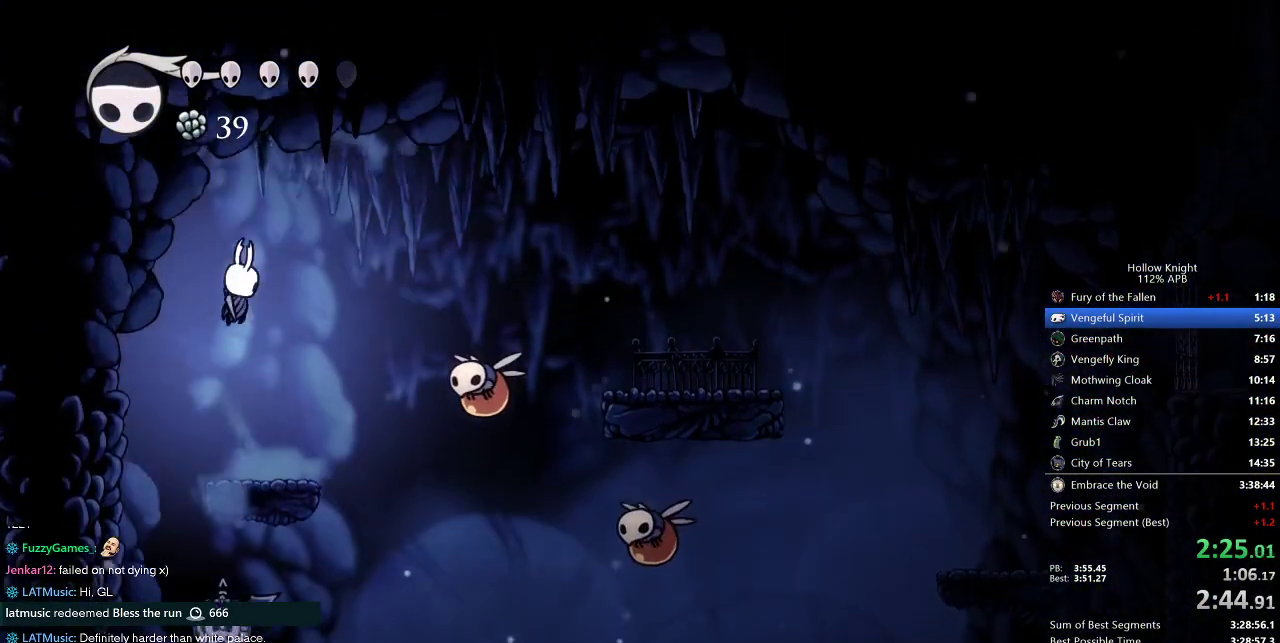
{"keys": ["right"], "events": [[17, "nail", "down"], [100, "jump", "up"], [150, "nail", "up"]]}
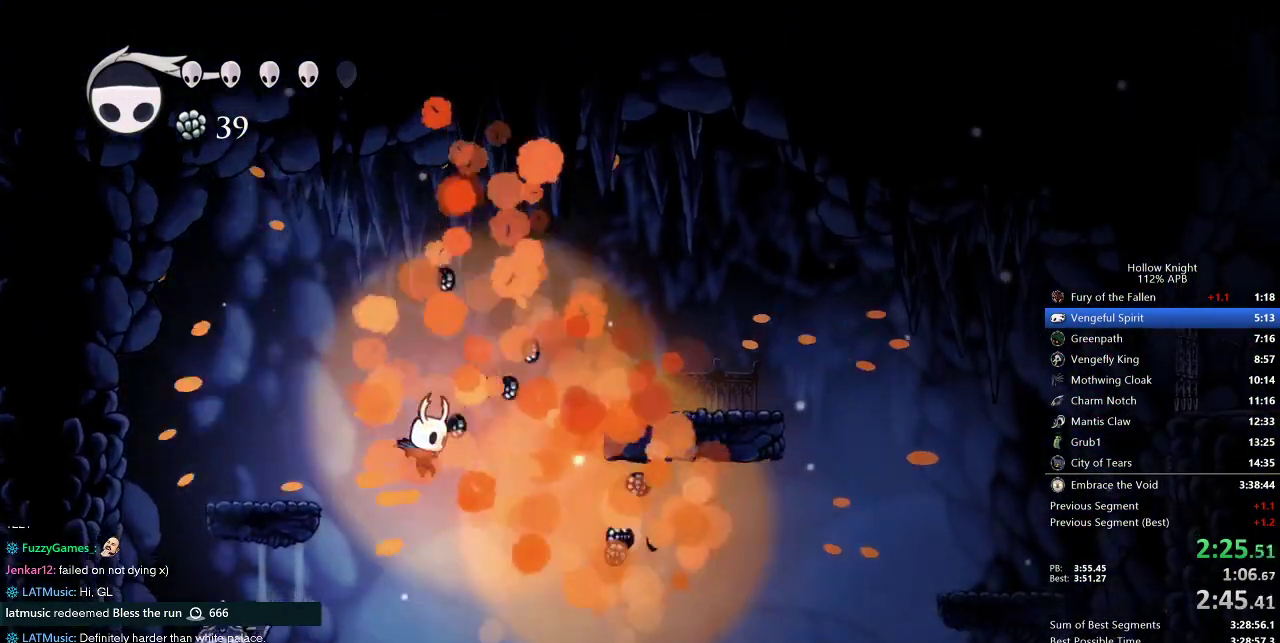
{"keys": ["jump", "left"], "events": [[167, "right", "up"], [233, "left", "down"], [317, "jump", "down"]]}
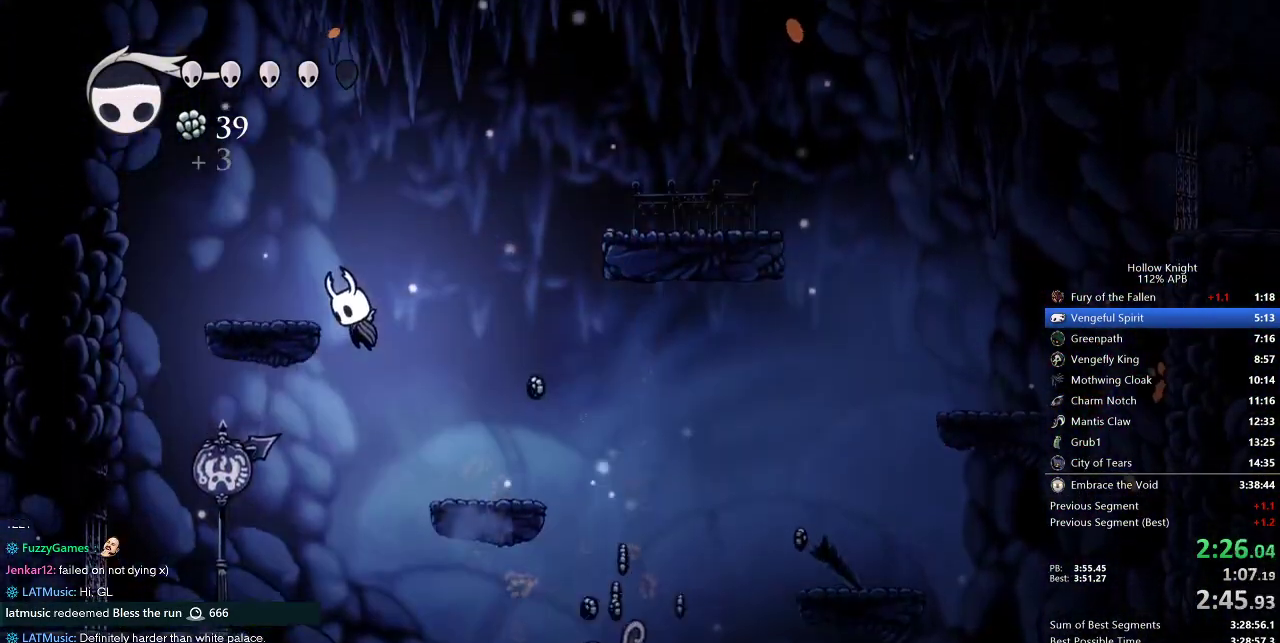
{"keys": ["right"], "events": [[50, "jump", "up"], [50, "left", "up"], [50, "right", "down"]]}
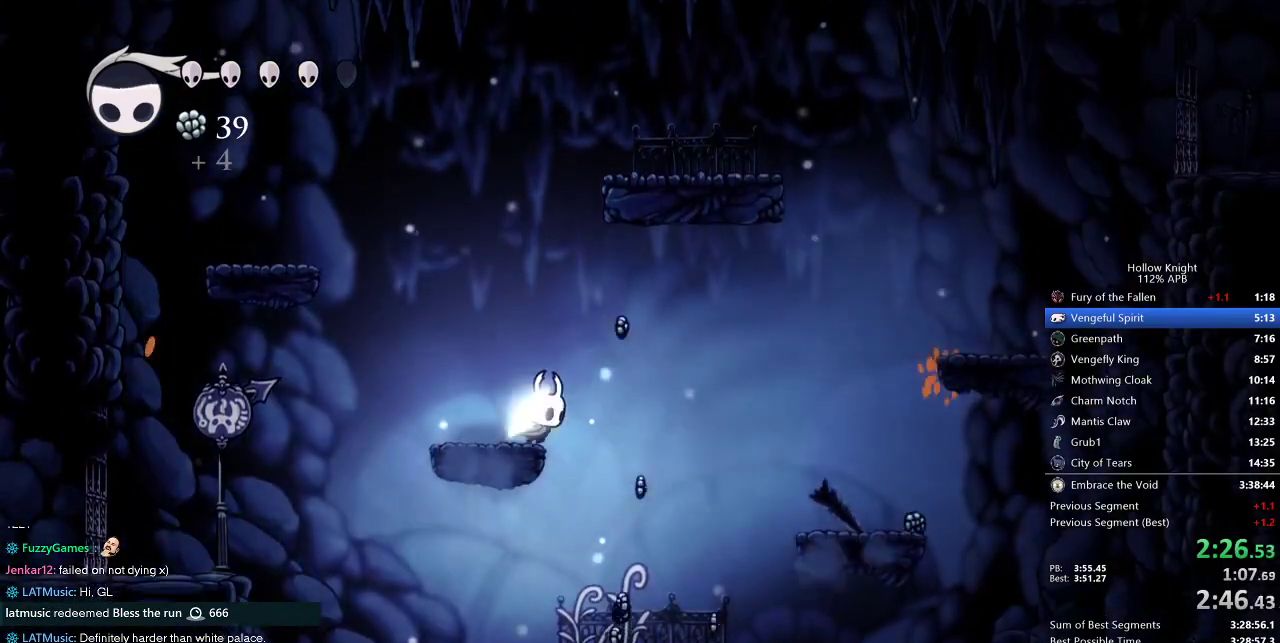
{"keys": [], "events": [[250, "left", "down"], [300, "right", "up"], [433, "left", "up"]]}
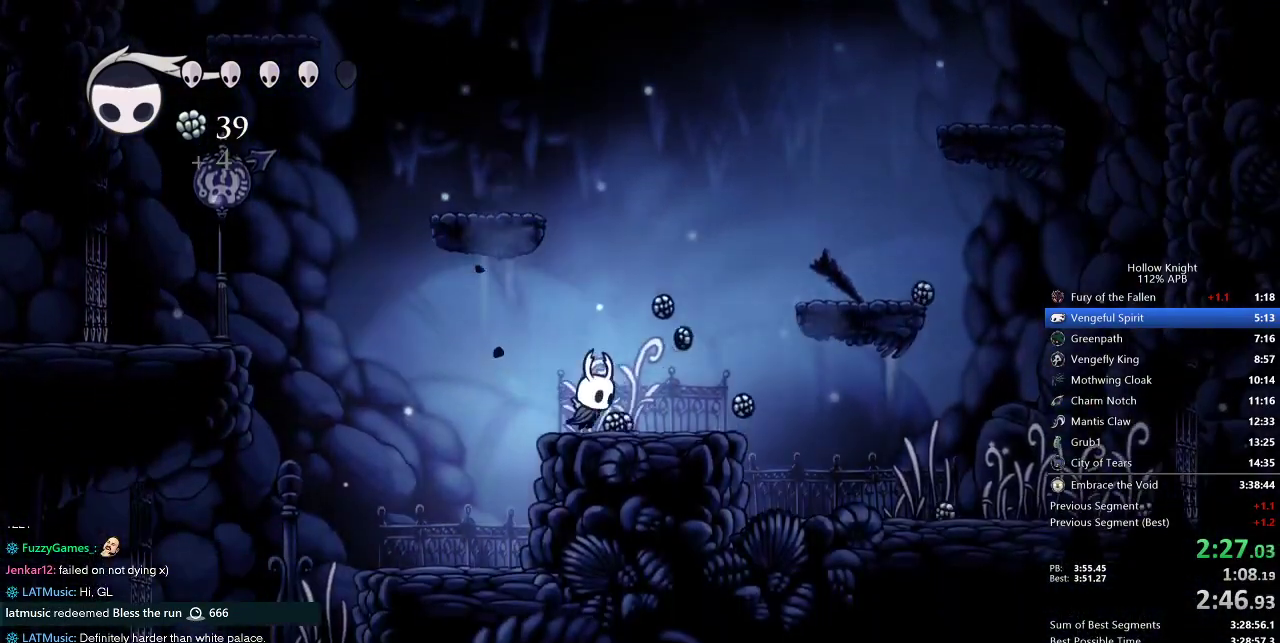
{"keys": ["left", "right"], "events": [[33, "right", "down"], [500, "left", "down"]]}
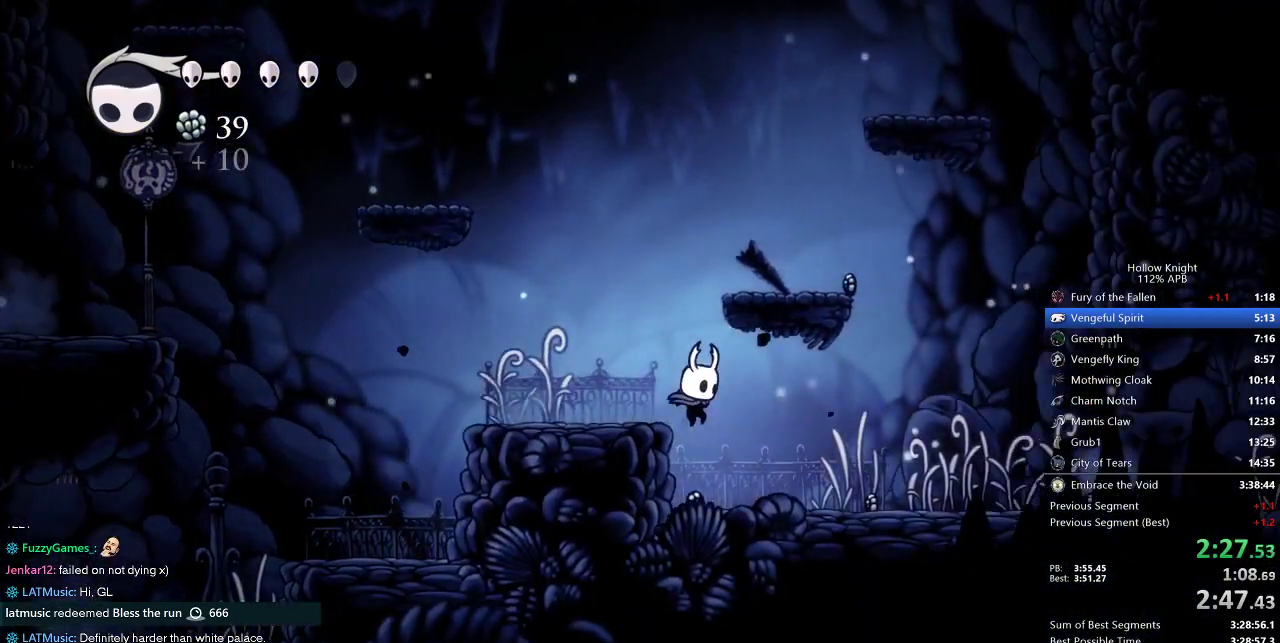
{"keys": ["right"], "events": [[67, "right", "up"], [150, "left", "up"], [150, "right", "down"]]}
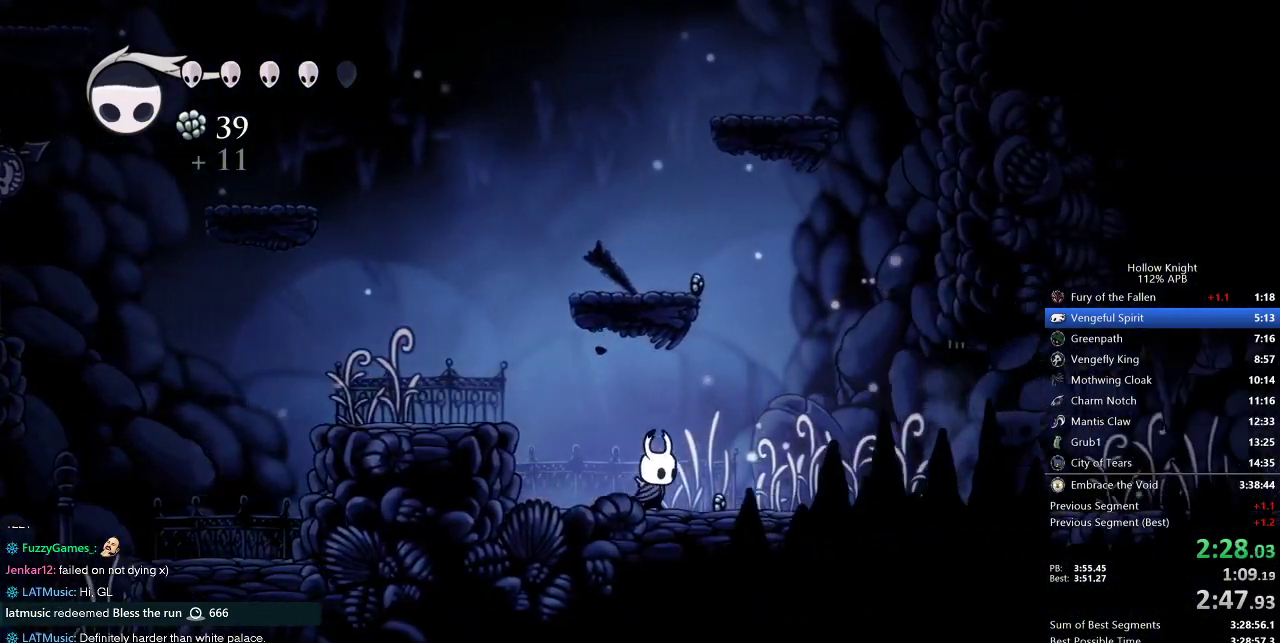
{"keys": ["right"], "events": []}
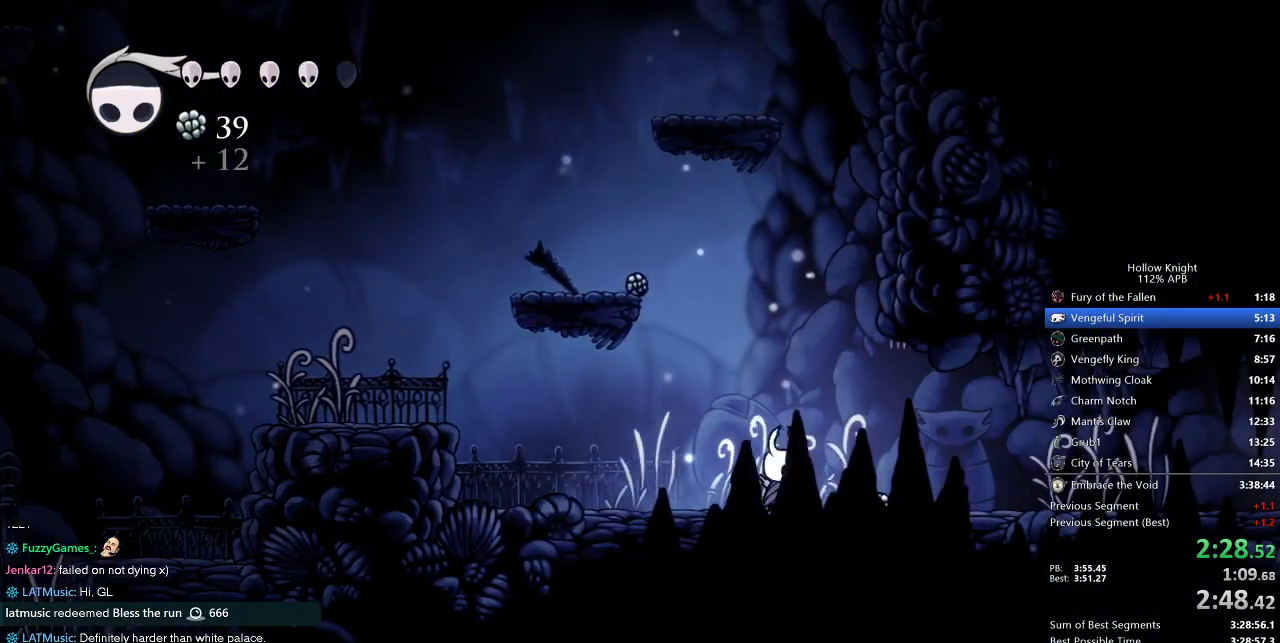
{"keys": ["right"], "events": []}
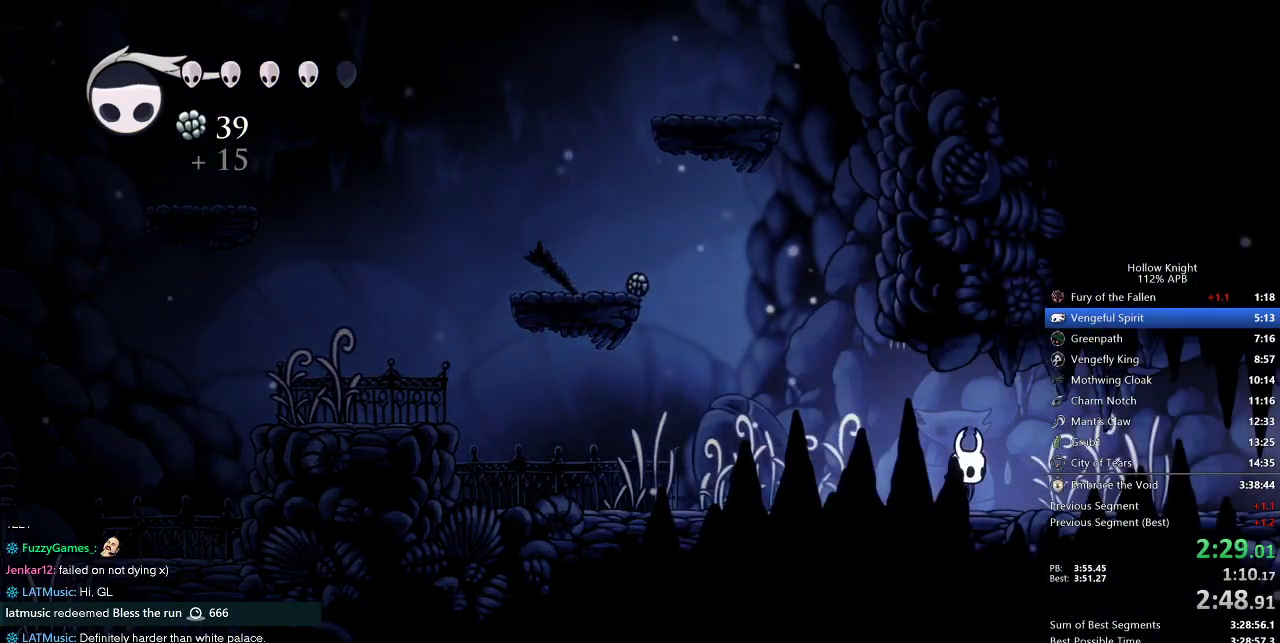
{"keys": ["right"], "events": []}
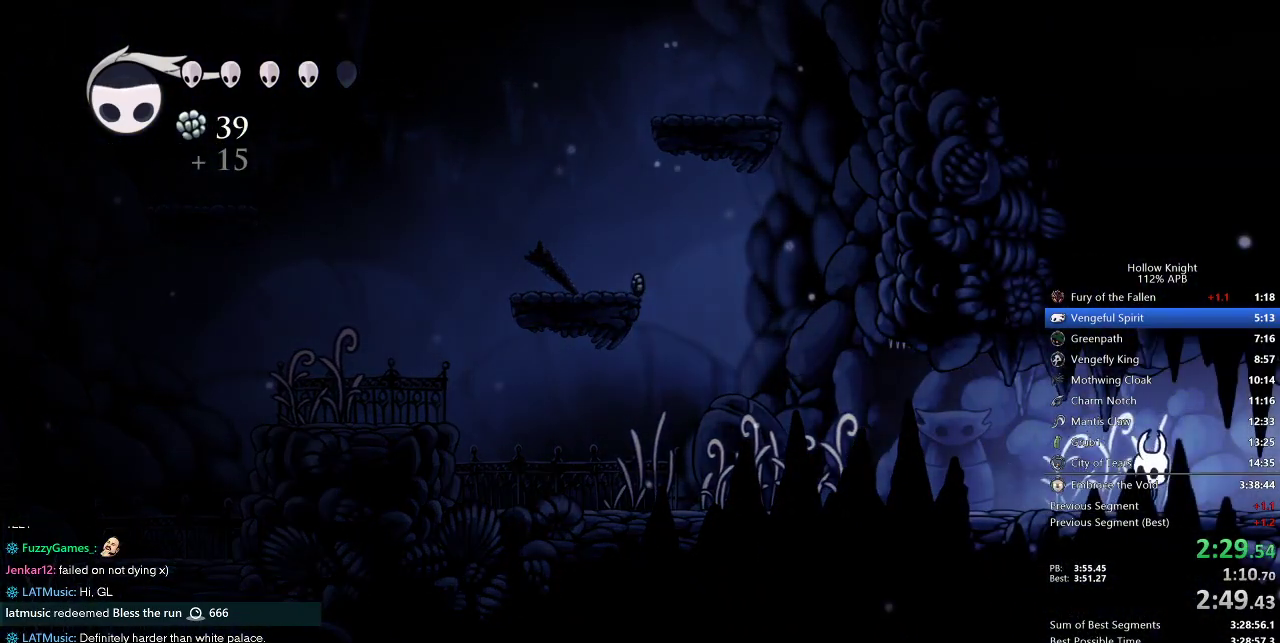
{"keys": ["right"], "events": []}
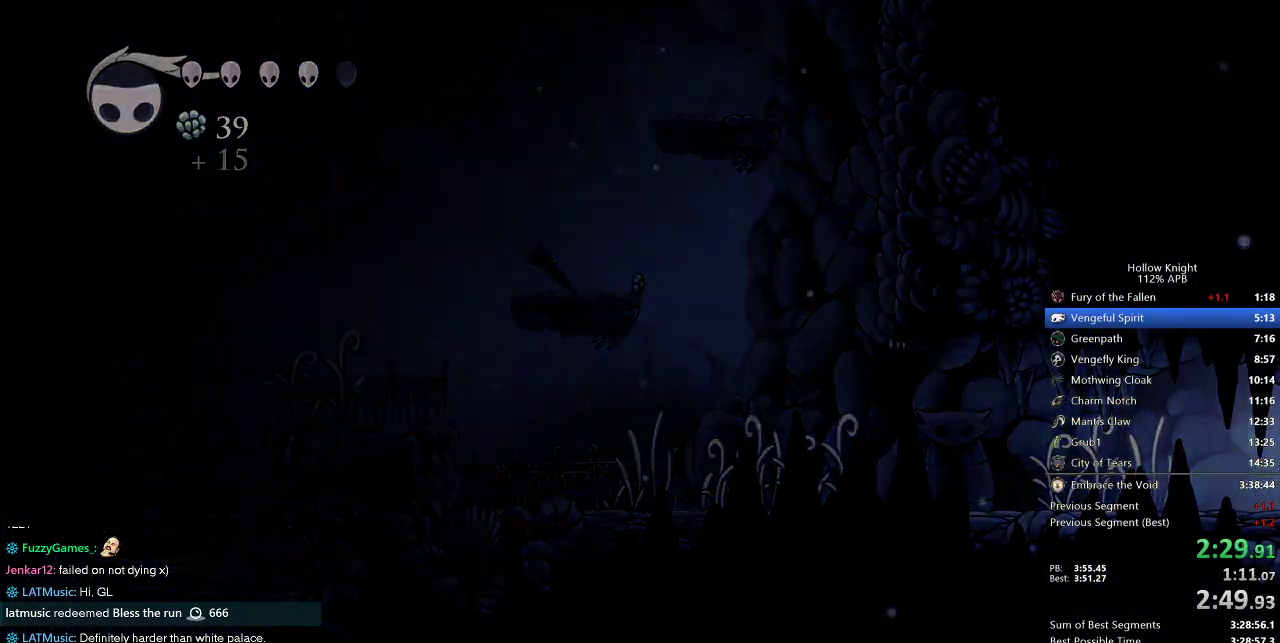
{"keys": ["right"], "events": []}
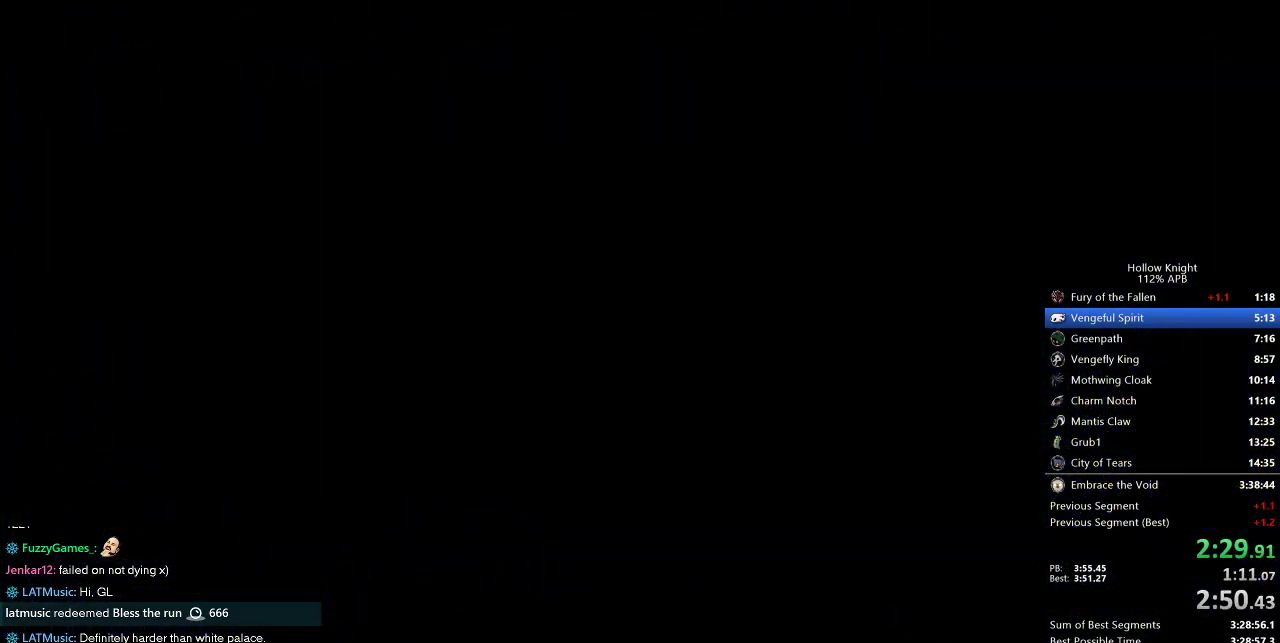
{"keys": ["right"], "events": []}
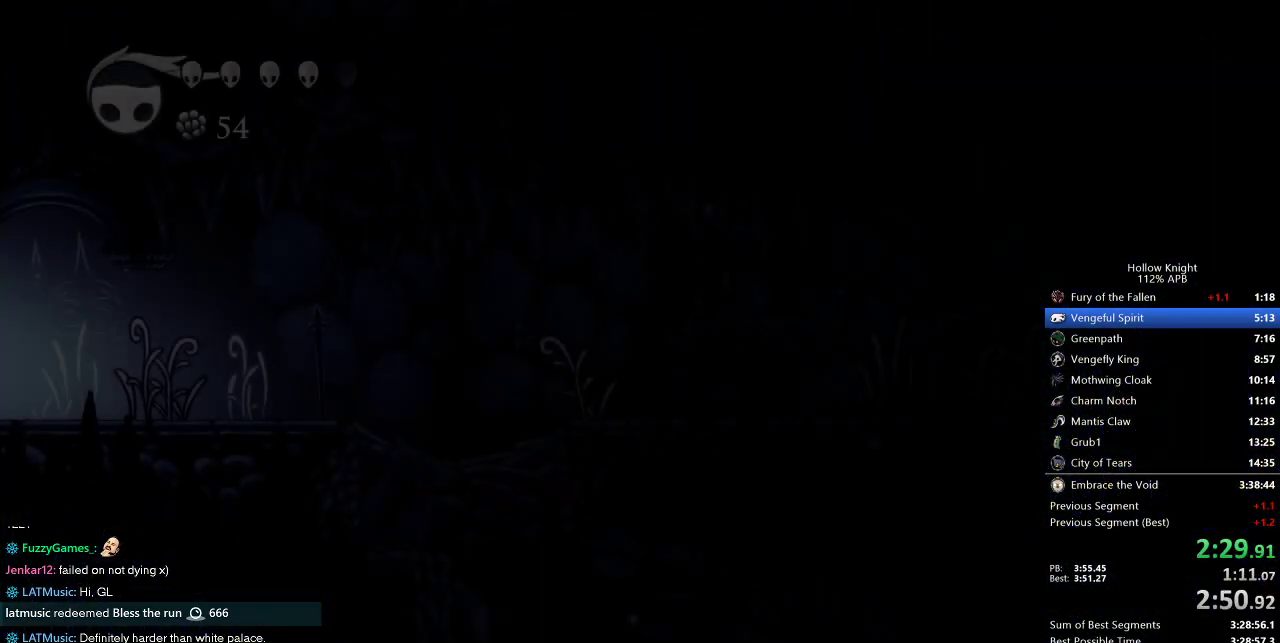
{"keys": ["right"], "events": []}
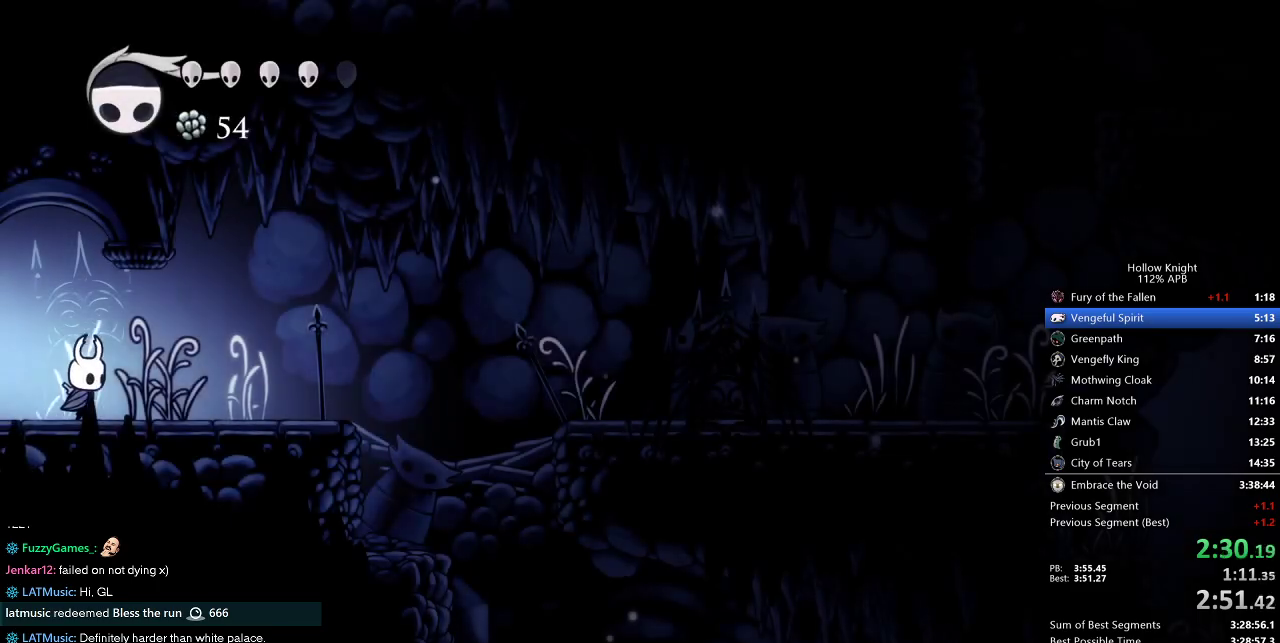
{"keys": ["right"], "events": []}
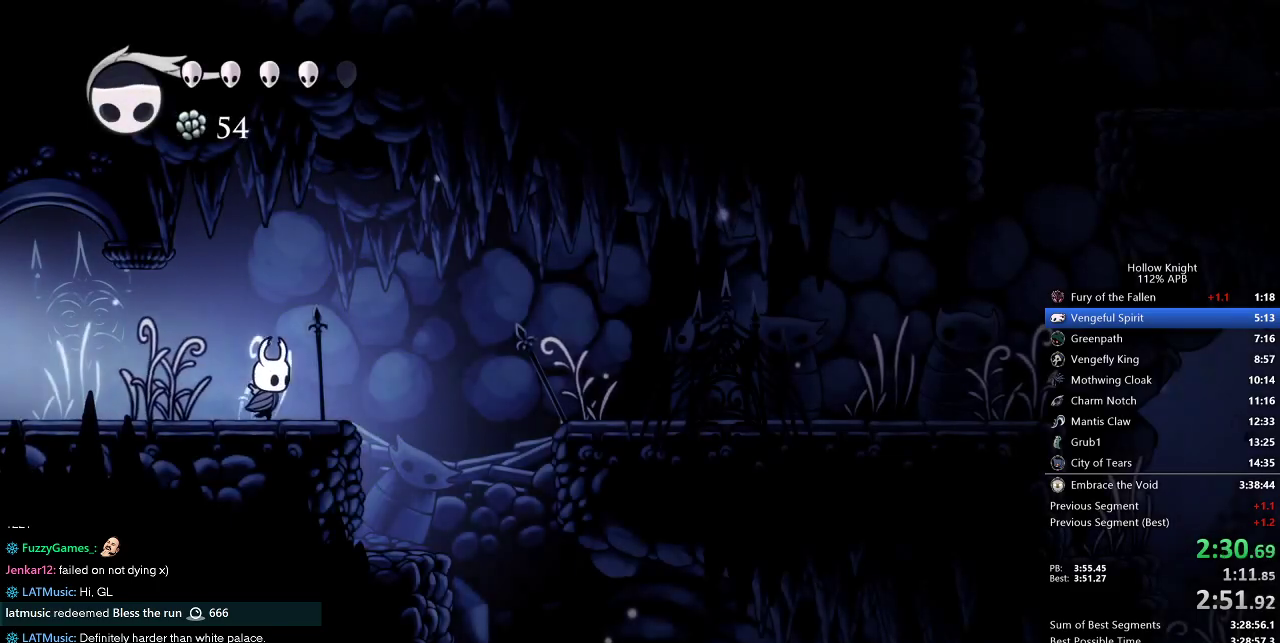
{"keys": ["right"], "events": [[200, "jump", "down"], [500, "jump", "up"]]}
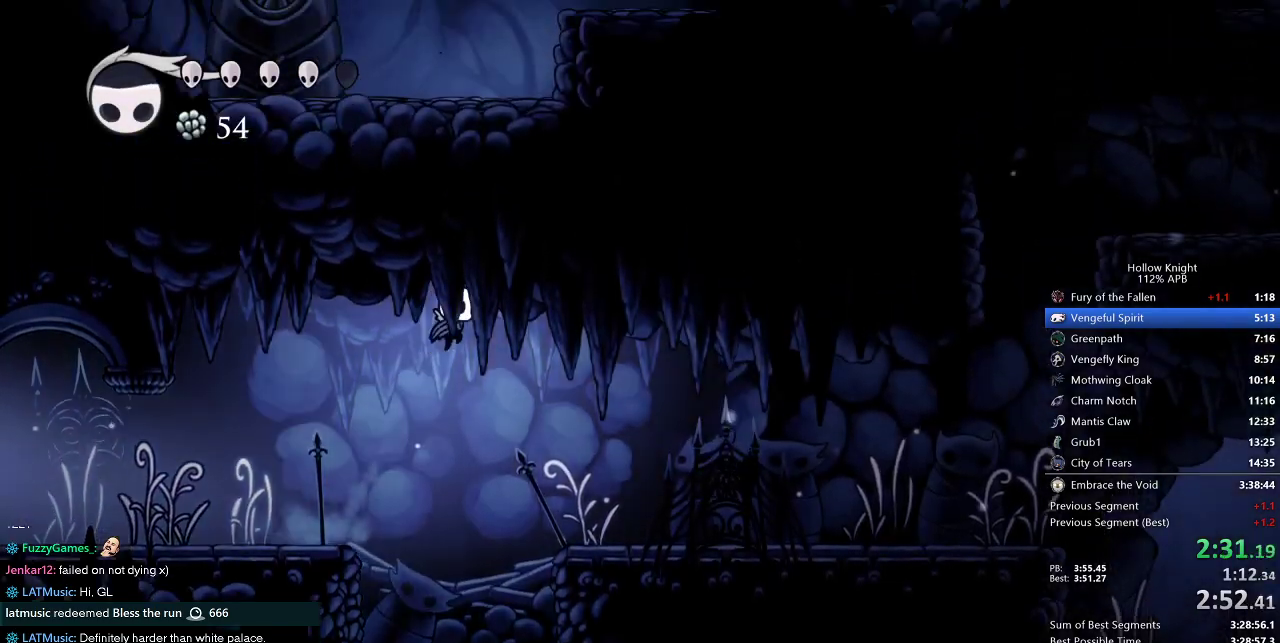
{"keys": ["right"], "events": []}
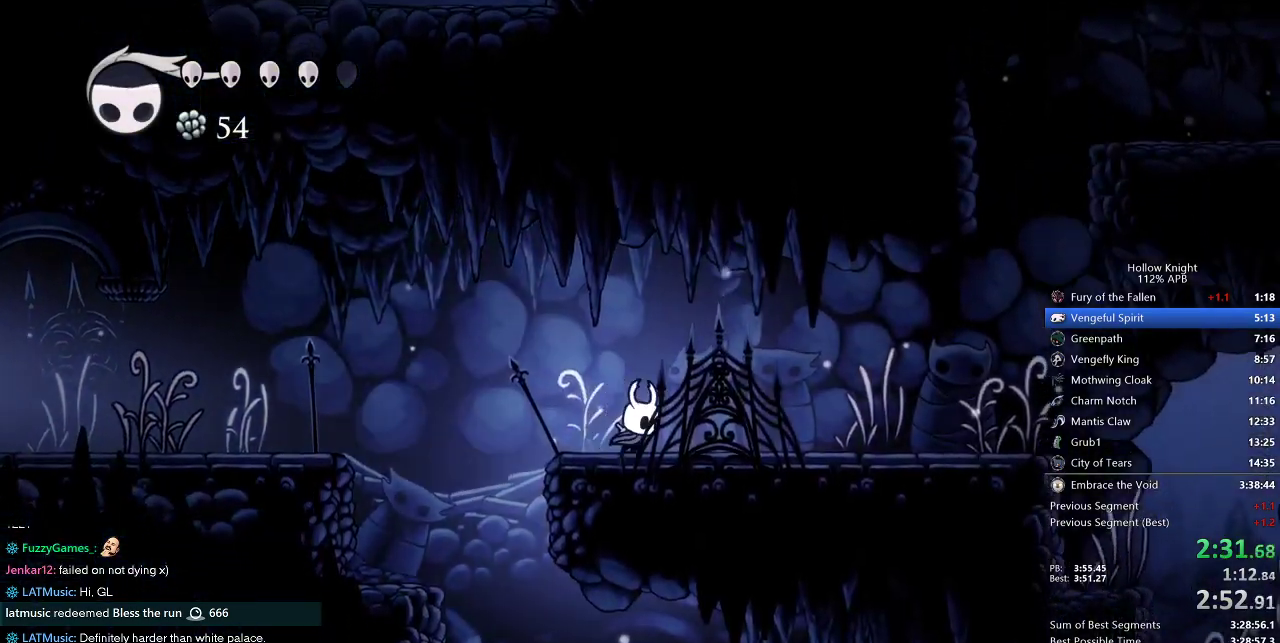
{"keys": ["right"], "events": []}
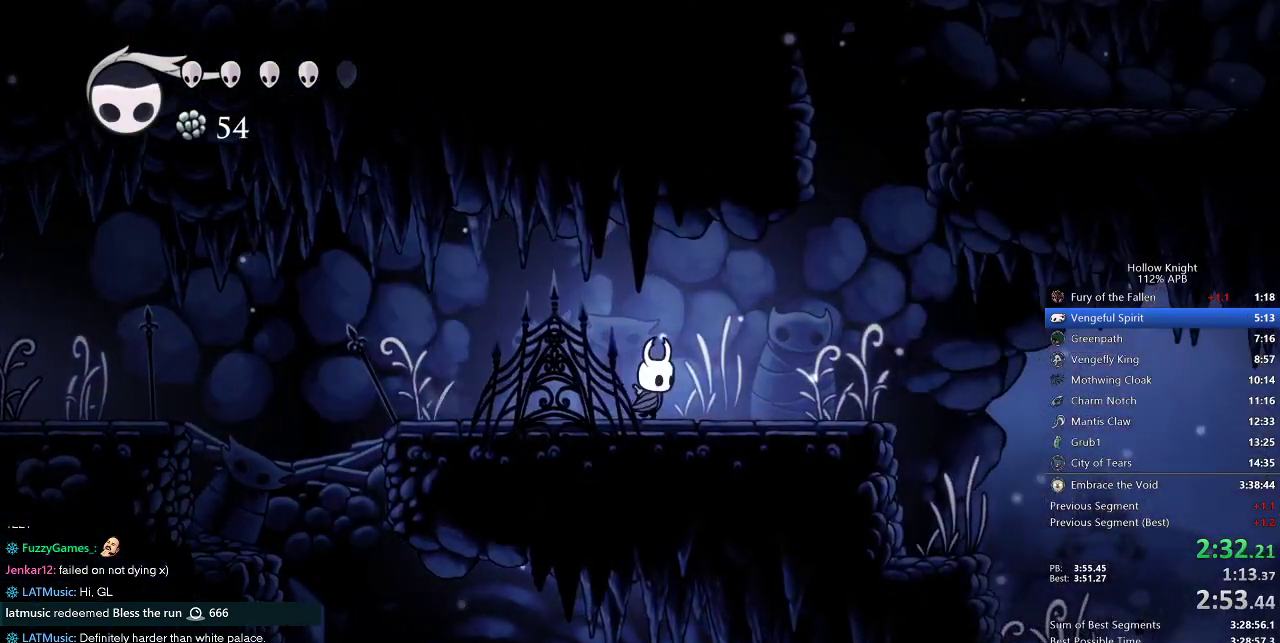
{"keys": ["right"], "events": [[100, "jump", "down"], [367, "jump", "up"]]}
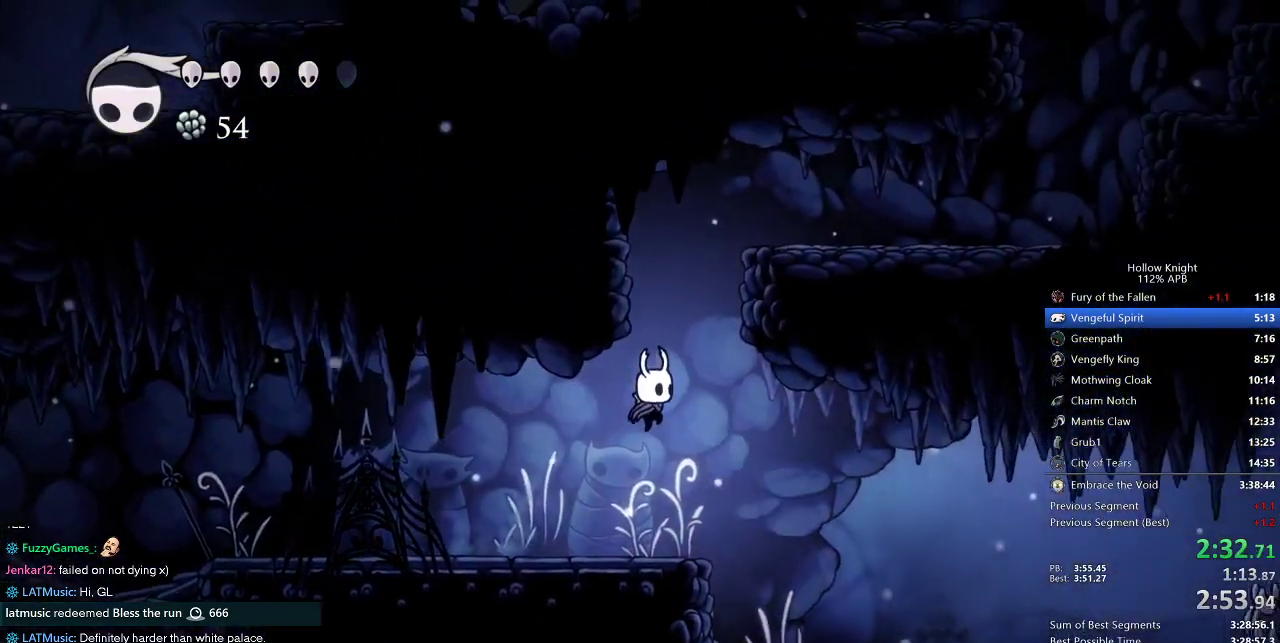
{"keys": ["jump", "right"], "events": [[383, "jump", "down"]]}
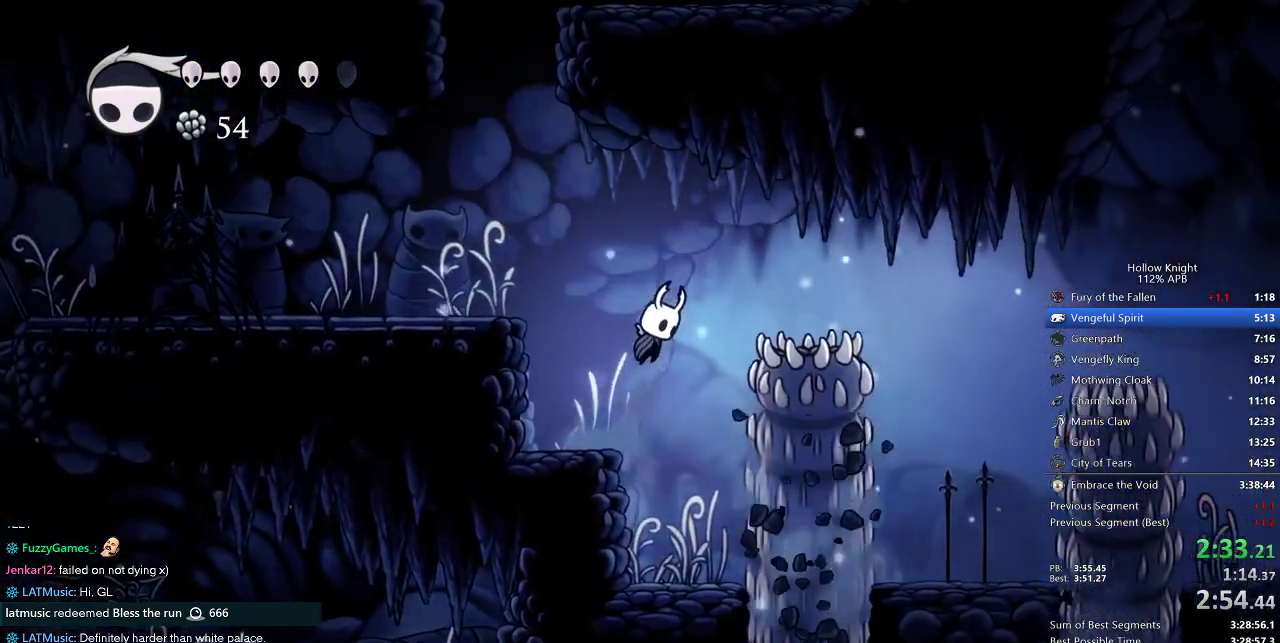
{"keys": ["right"], "events": [[267, "jump", "up"]]}